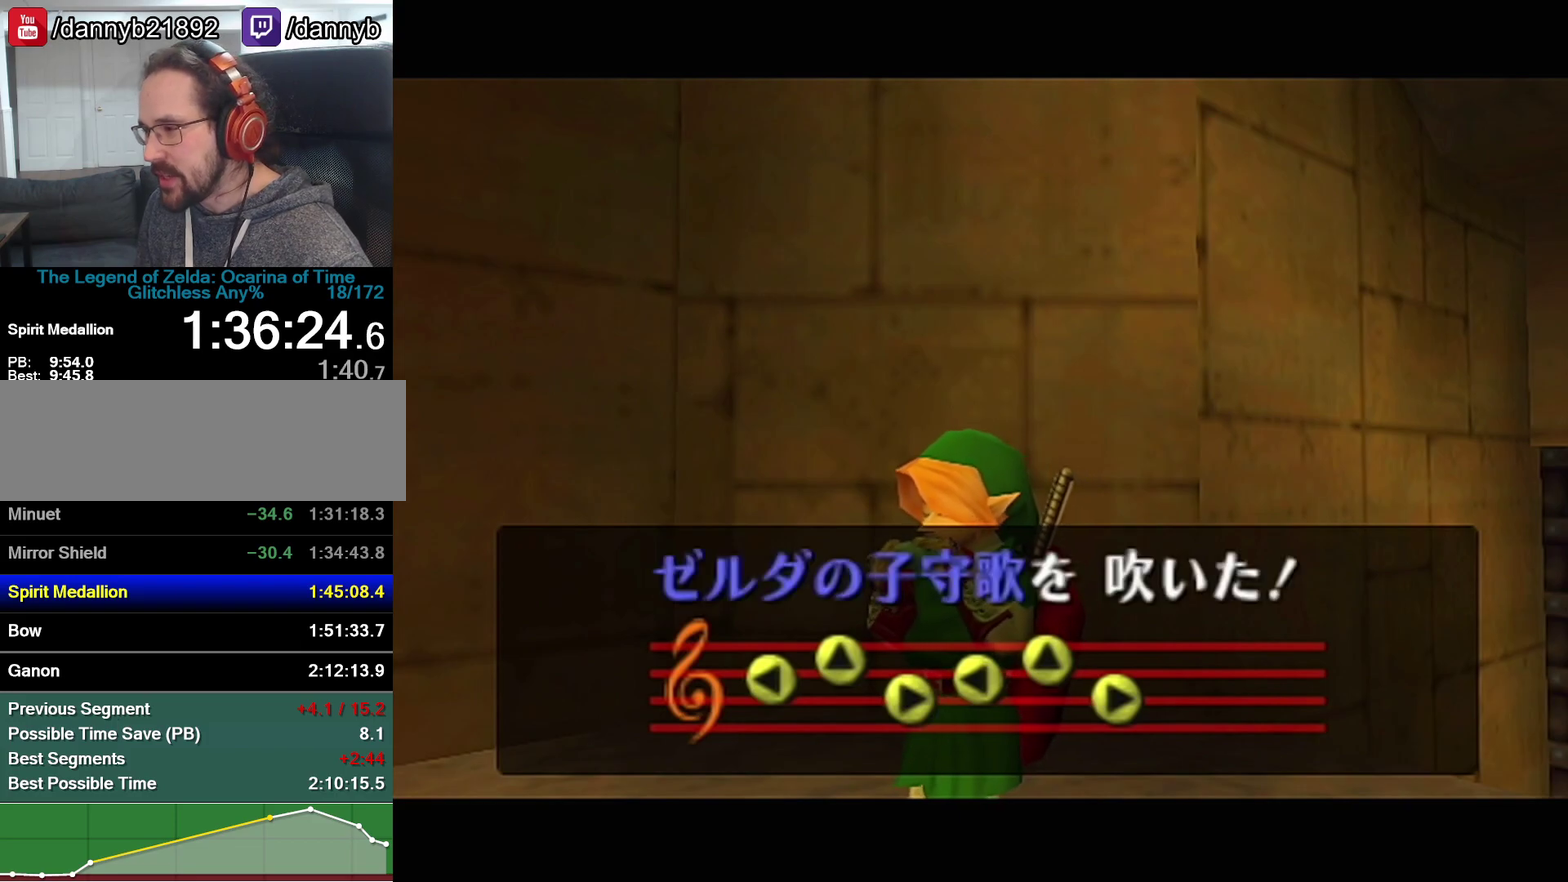
Gameplay with a controller (Nintendo layout); each line is a JSON object with the inputs held at the frame after it. "events" lists button and stick changes between this image and that frame as [ms after this image, input, new state], when the widget could be followed in between. Not read: L3 R3.
{"buttons": [], "left_stick": "up", "events": [[67, "left_stick", "up"]]}
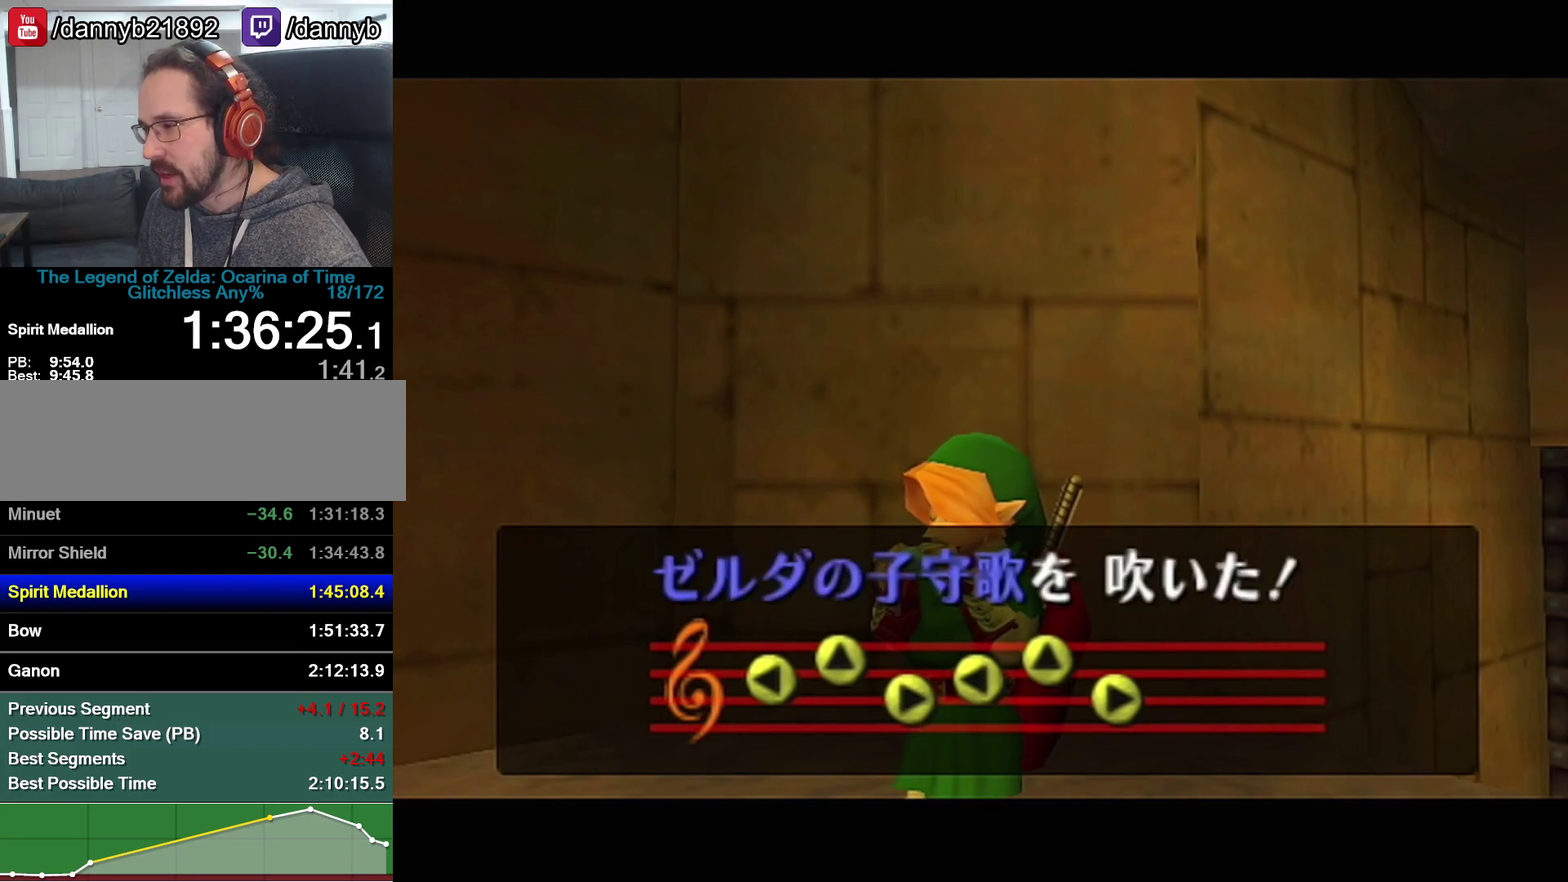
{"buttons": [], "left_stick": "up", "events": []}
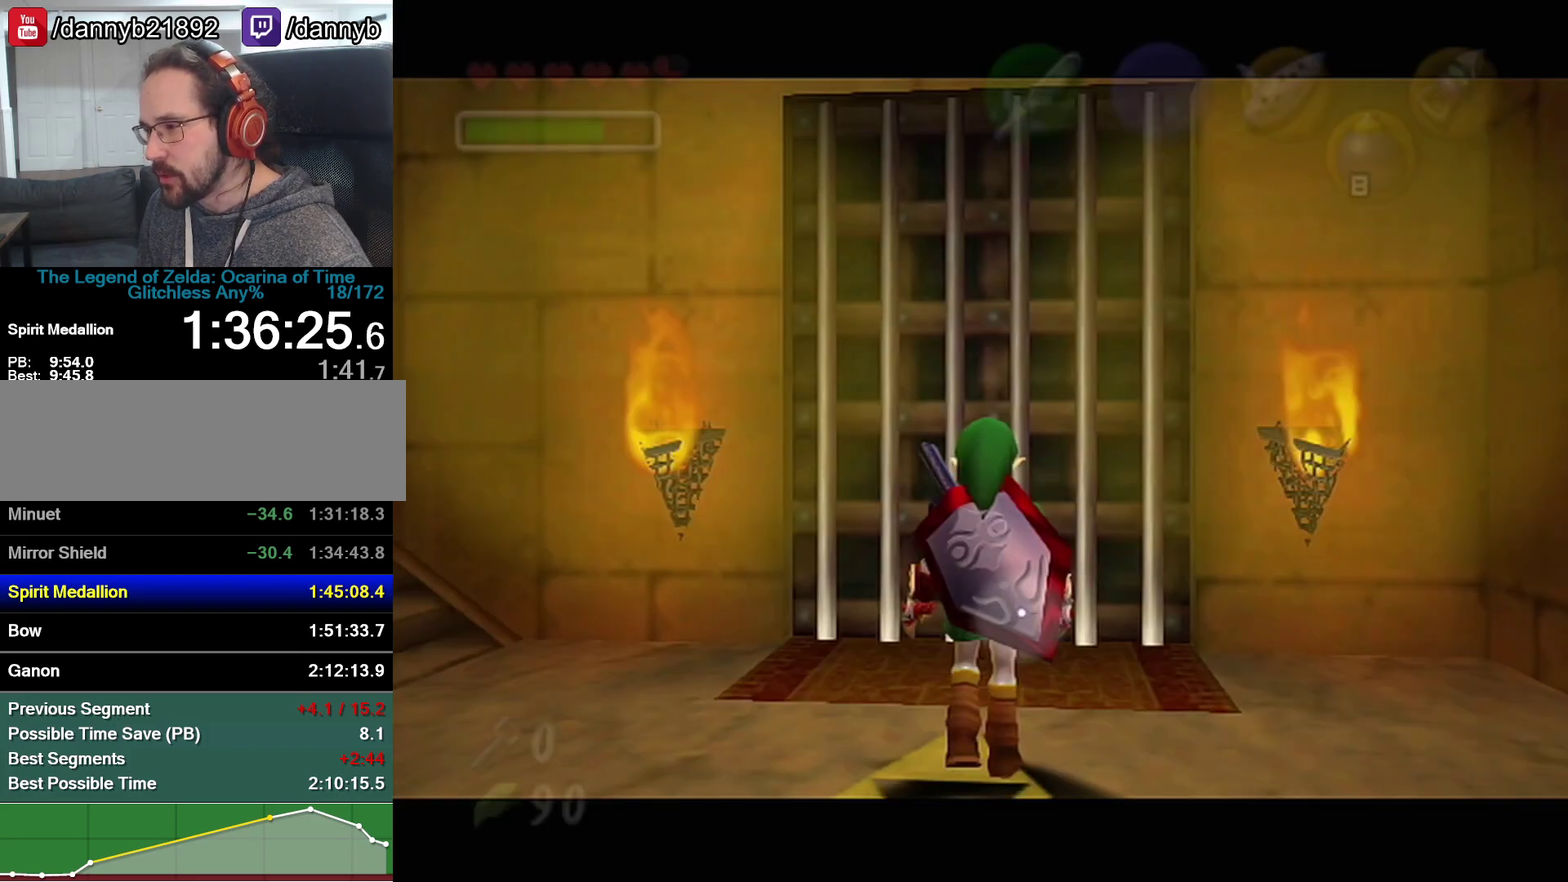
{"buttons": [], "left_stick": "up", "events": []}
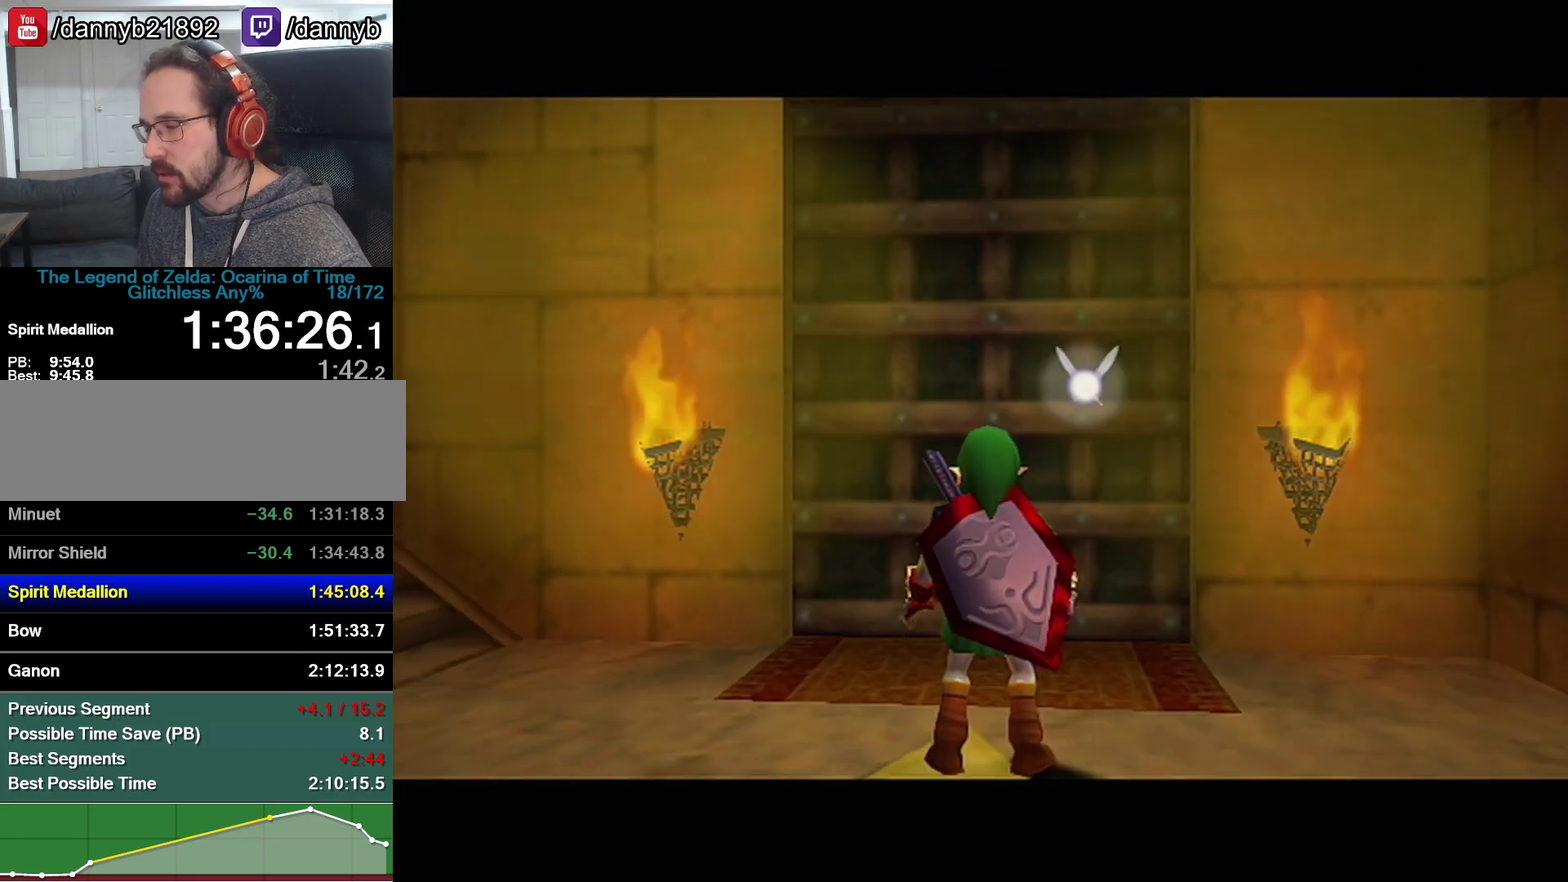
{"buttons": [], "left_stick": "up", "events": []}
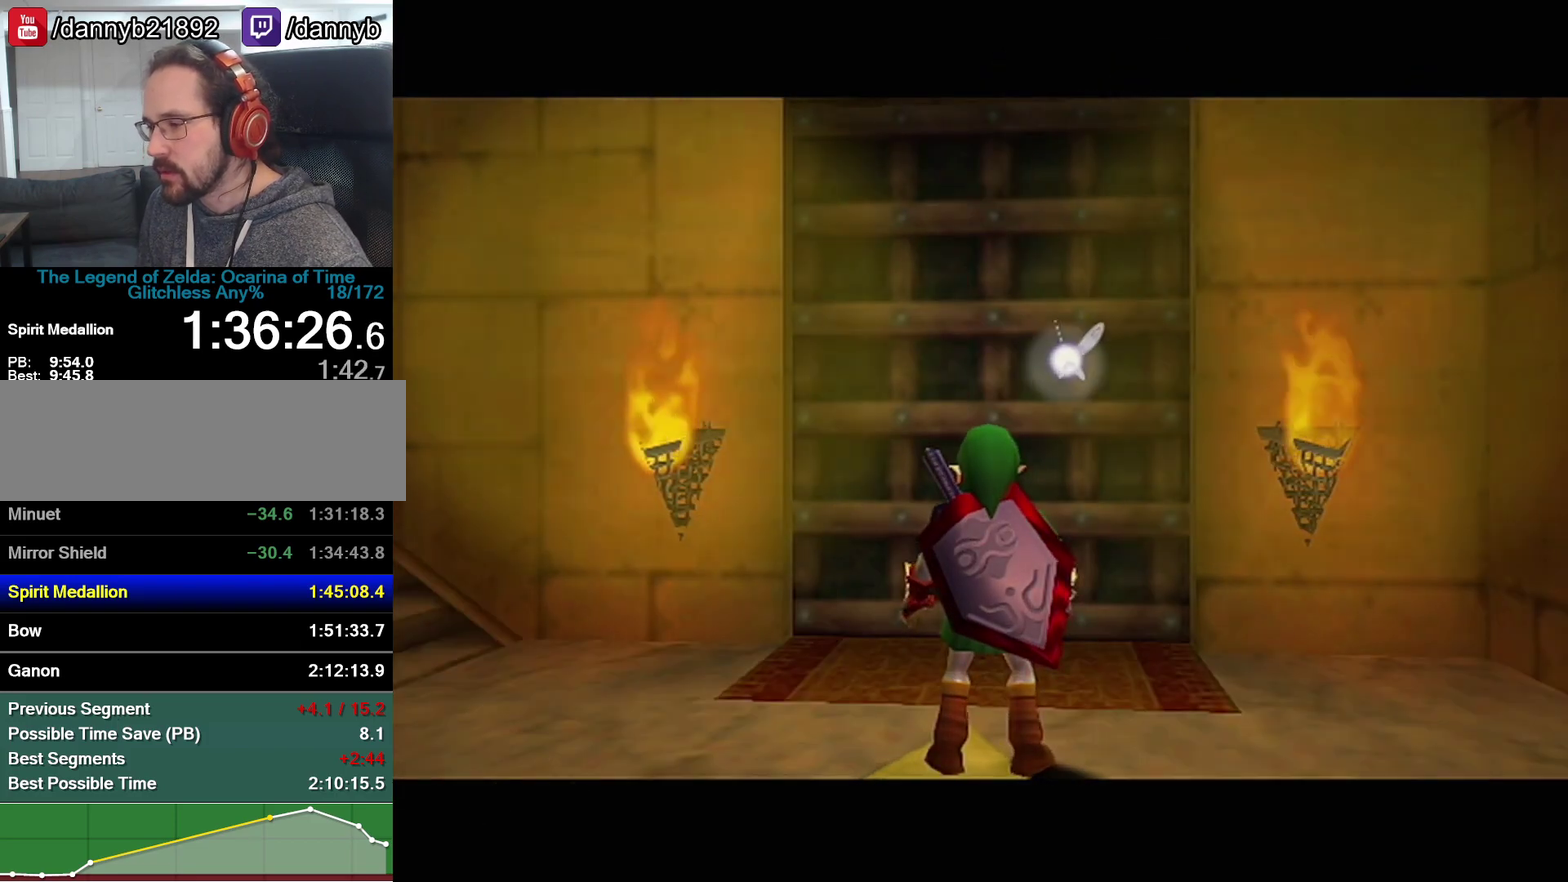
{"buttons": [], "left_stick": "up", "events": []}
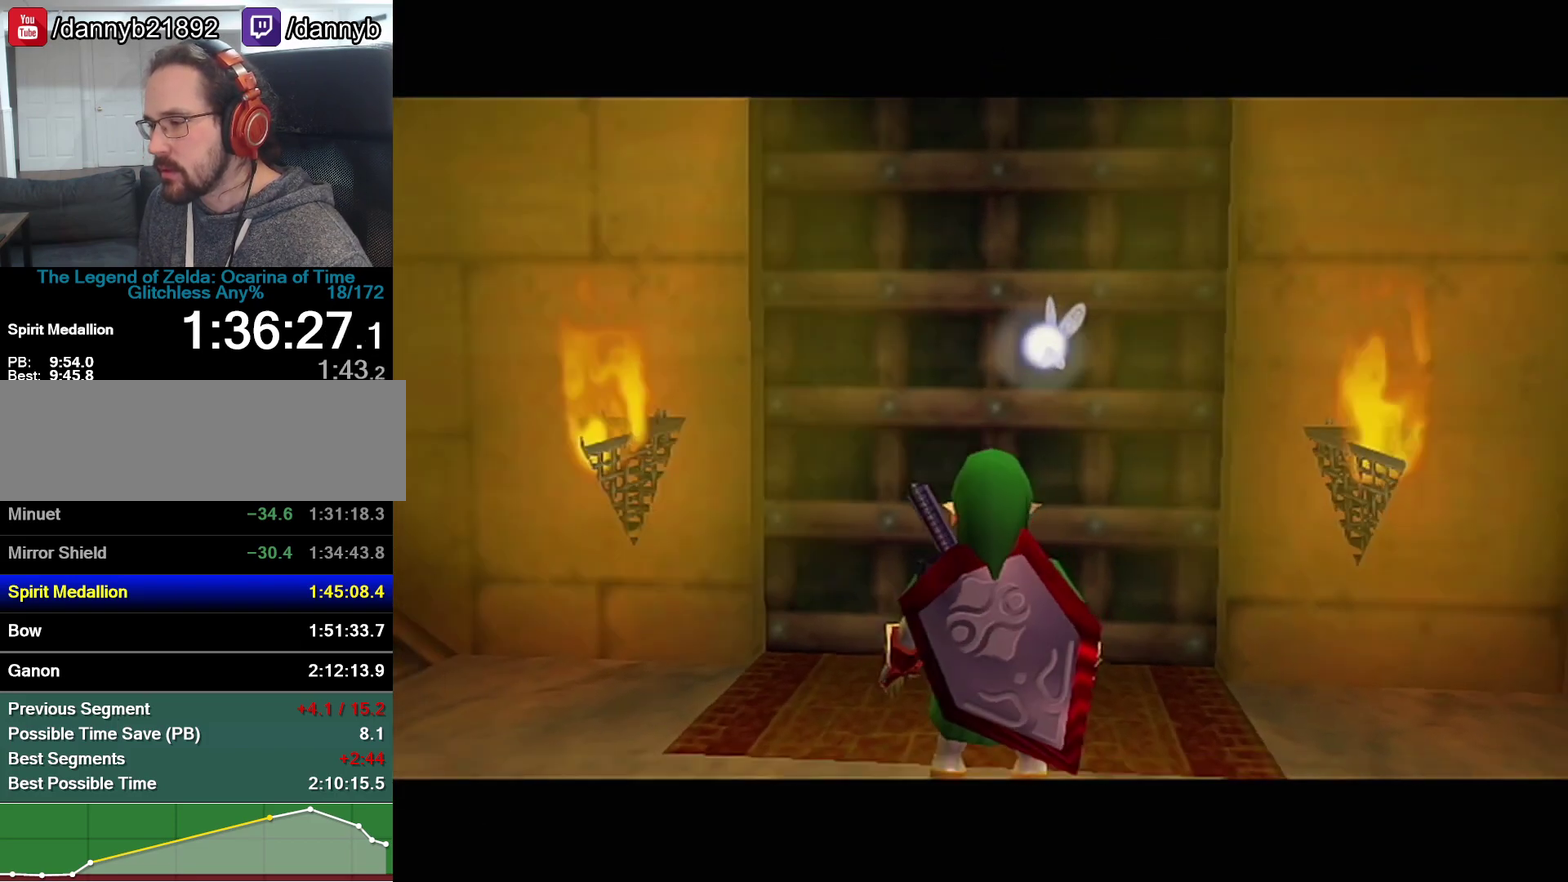
{"buttons": [], "left_stick": "up", "events": []}
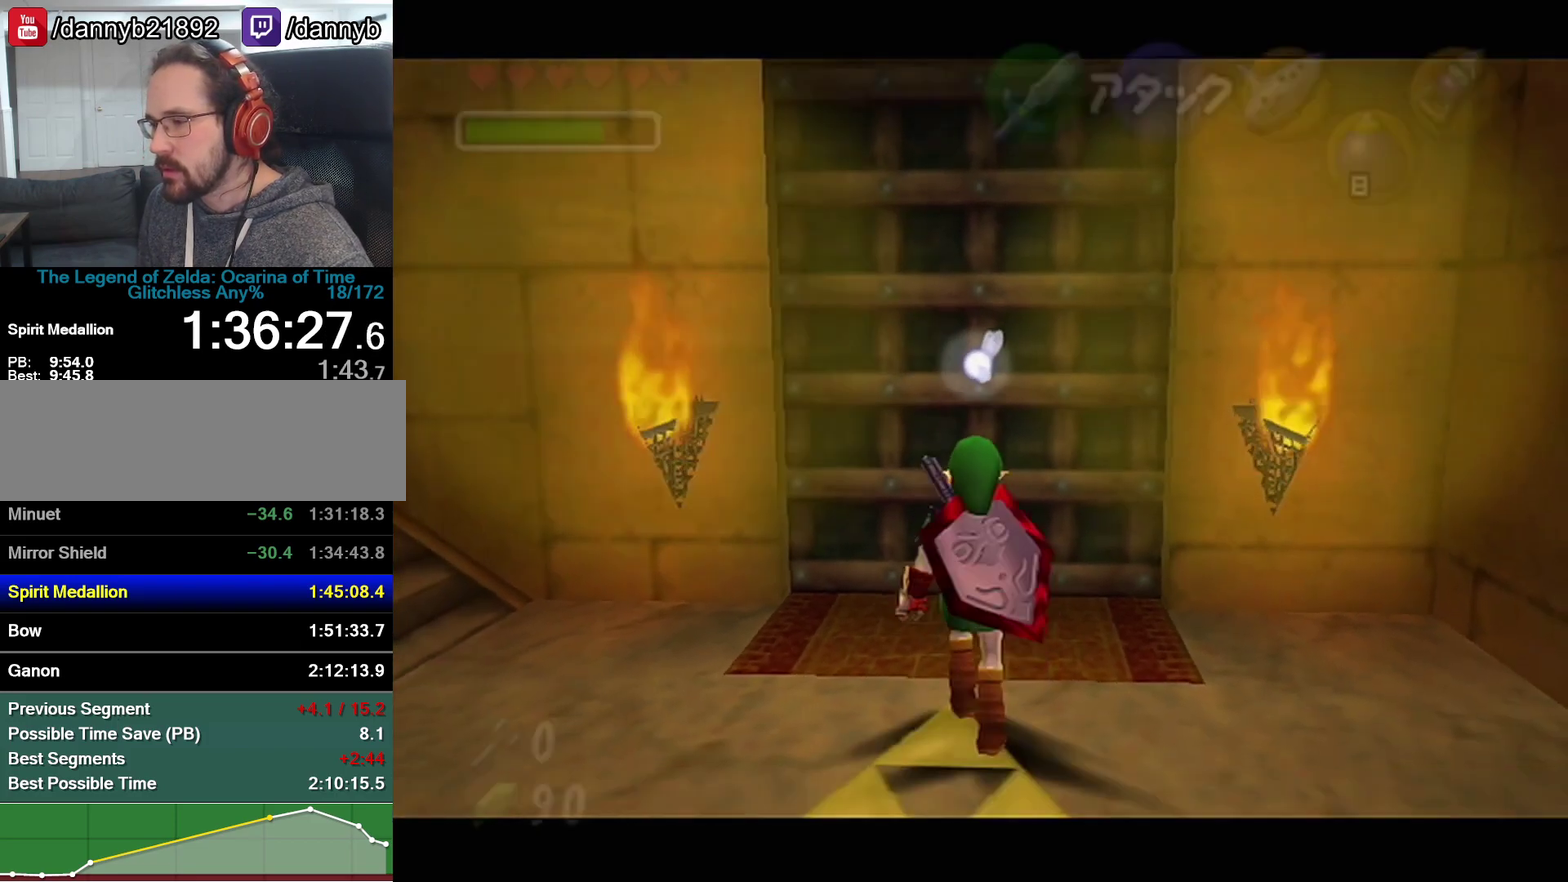
{"buttons": [], "left_stick": "center", "events": [[233, "A", "down"], [250, "left_stick", "center"], [283, "A", "up"], [350, "A", "down"], [417, "A", "up"]]}
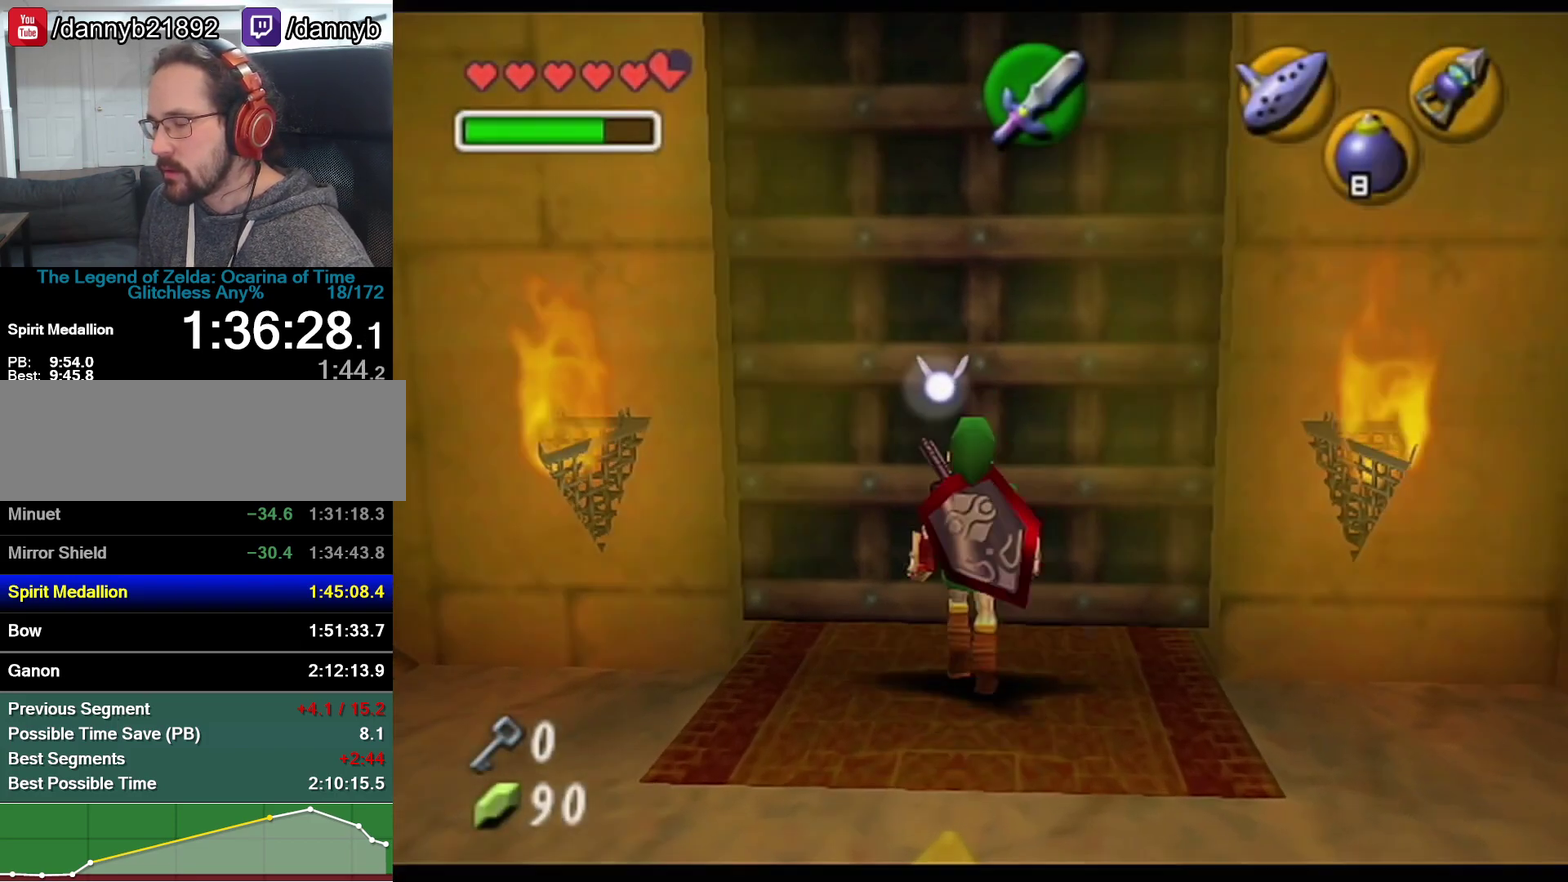
{"buttons": [], "left_stick": "center", "events": []}
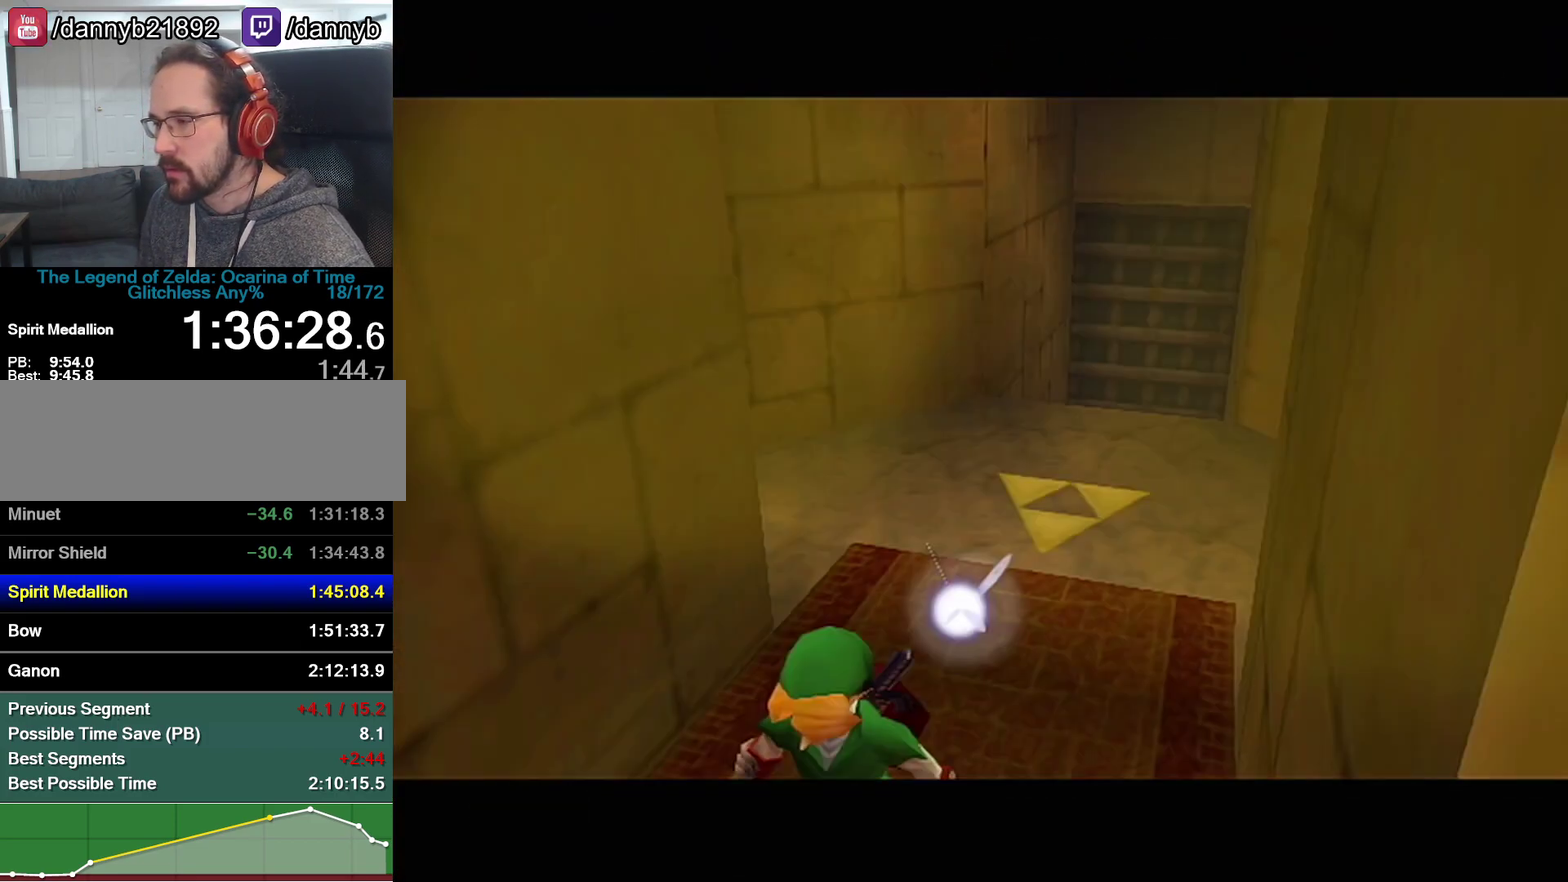
{"buttons": [], "left_stick": "up", "events": [[283, "left_stick", "up"]]}
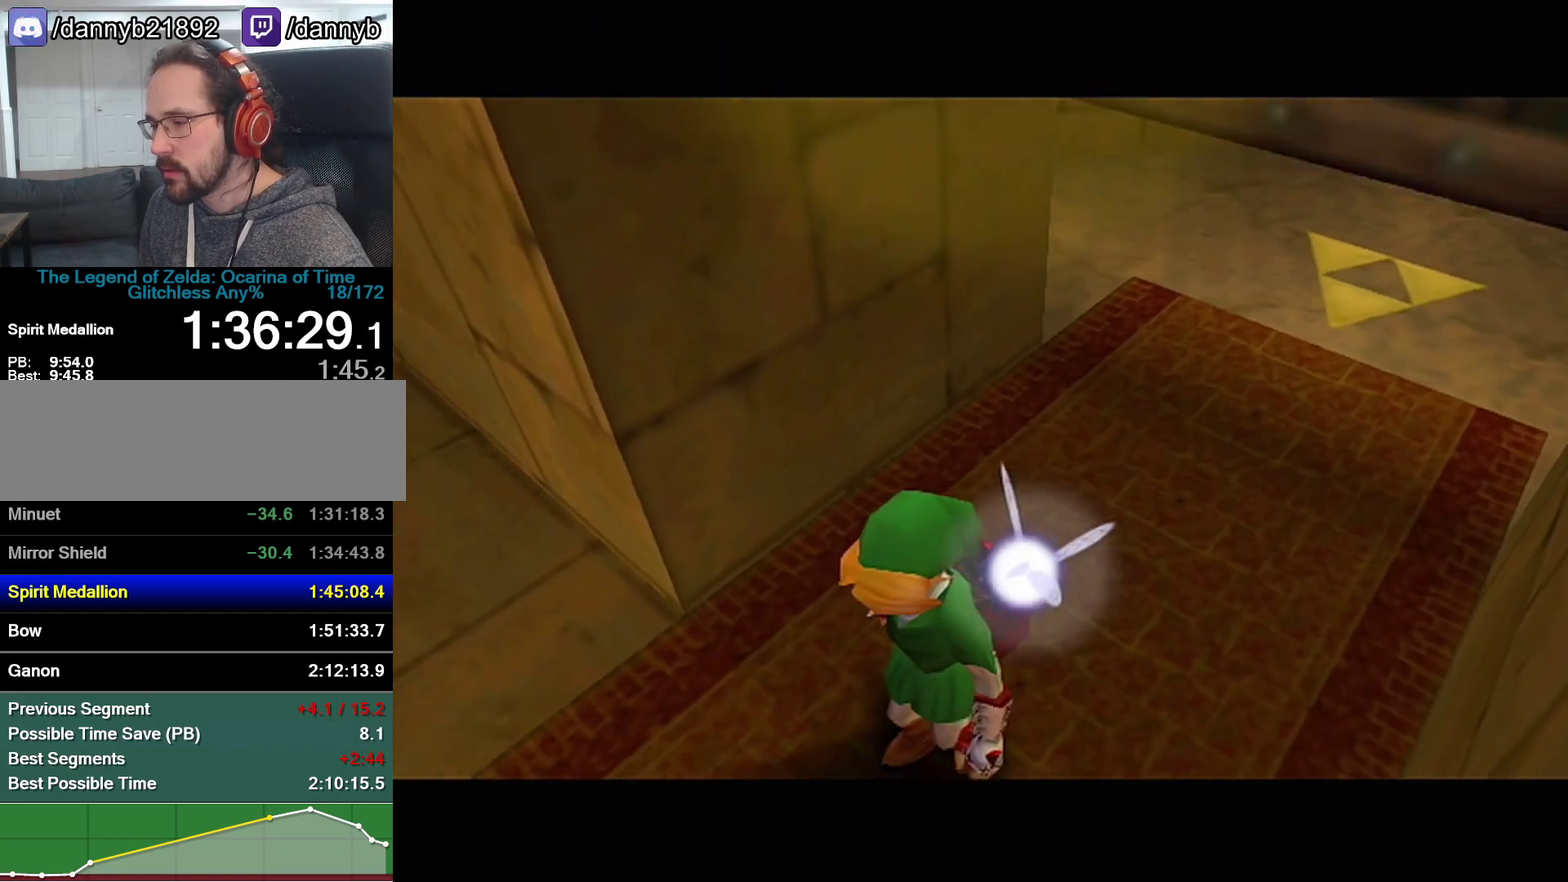
{"buttons": [], "left_stick": "up-left", "events": [[267, "left_stick", "up-left"]]}
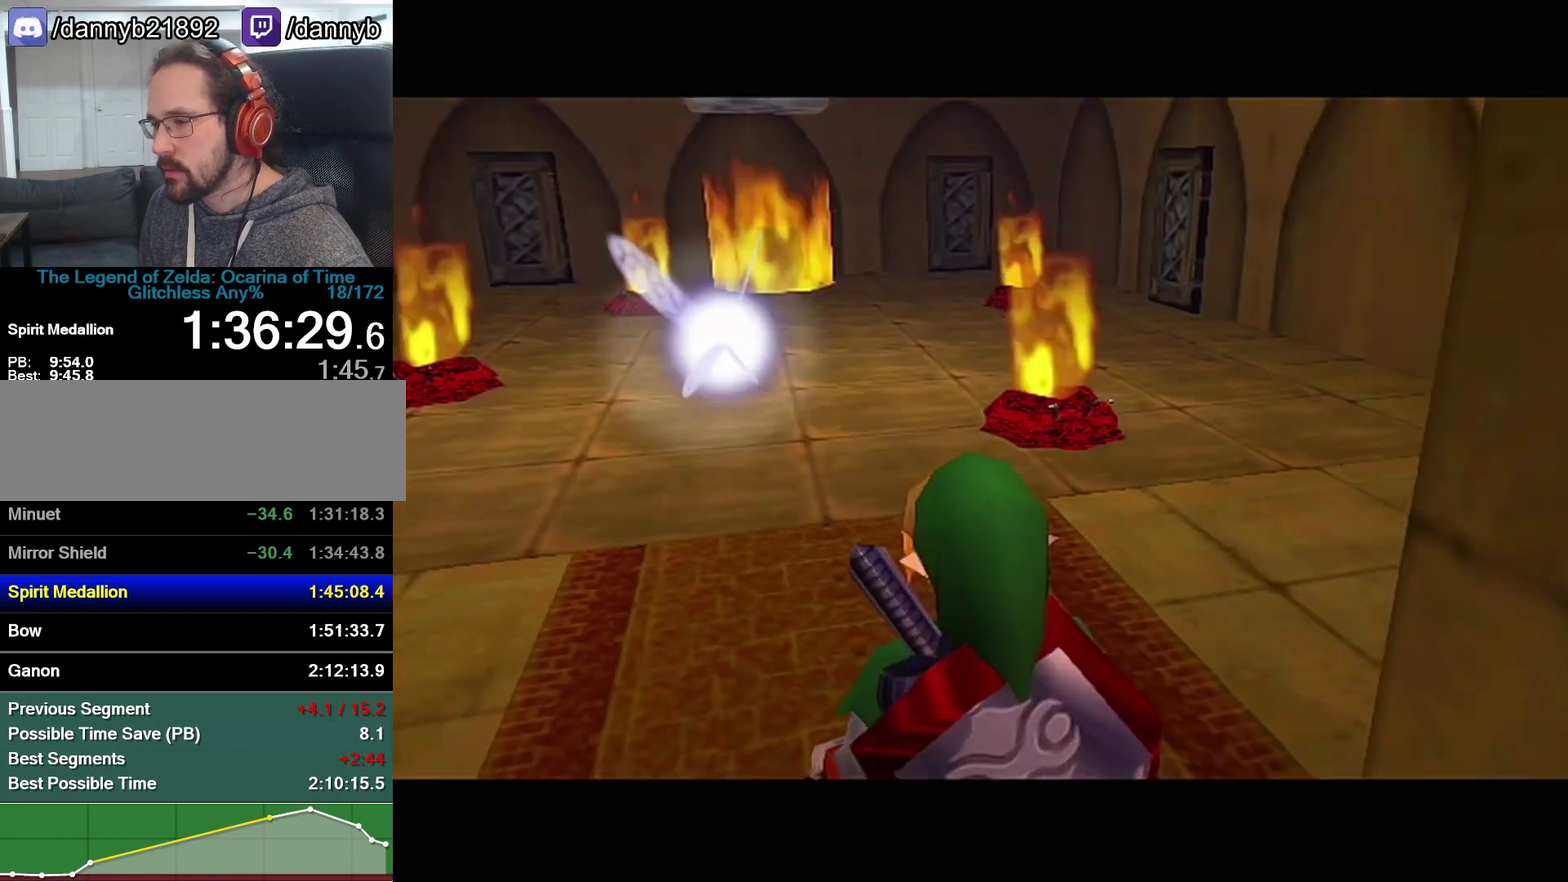
{"buttons": [], "left_stick": "up-left", "events": [[200, "A", "down"], [450, "A", "up"]]}
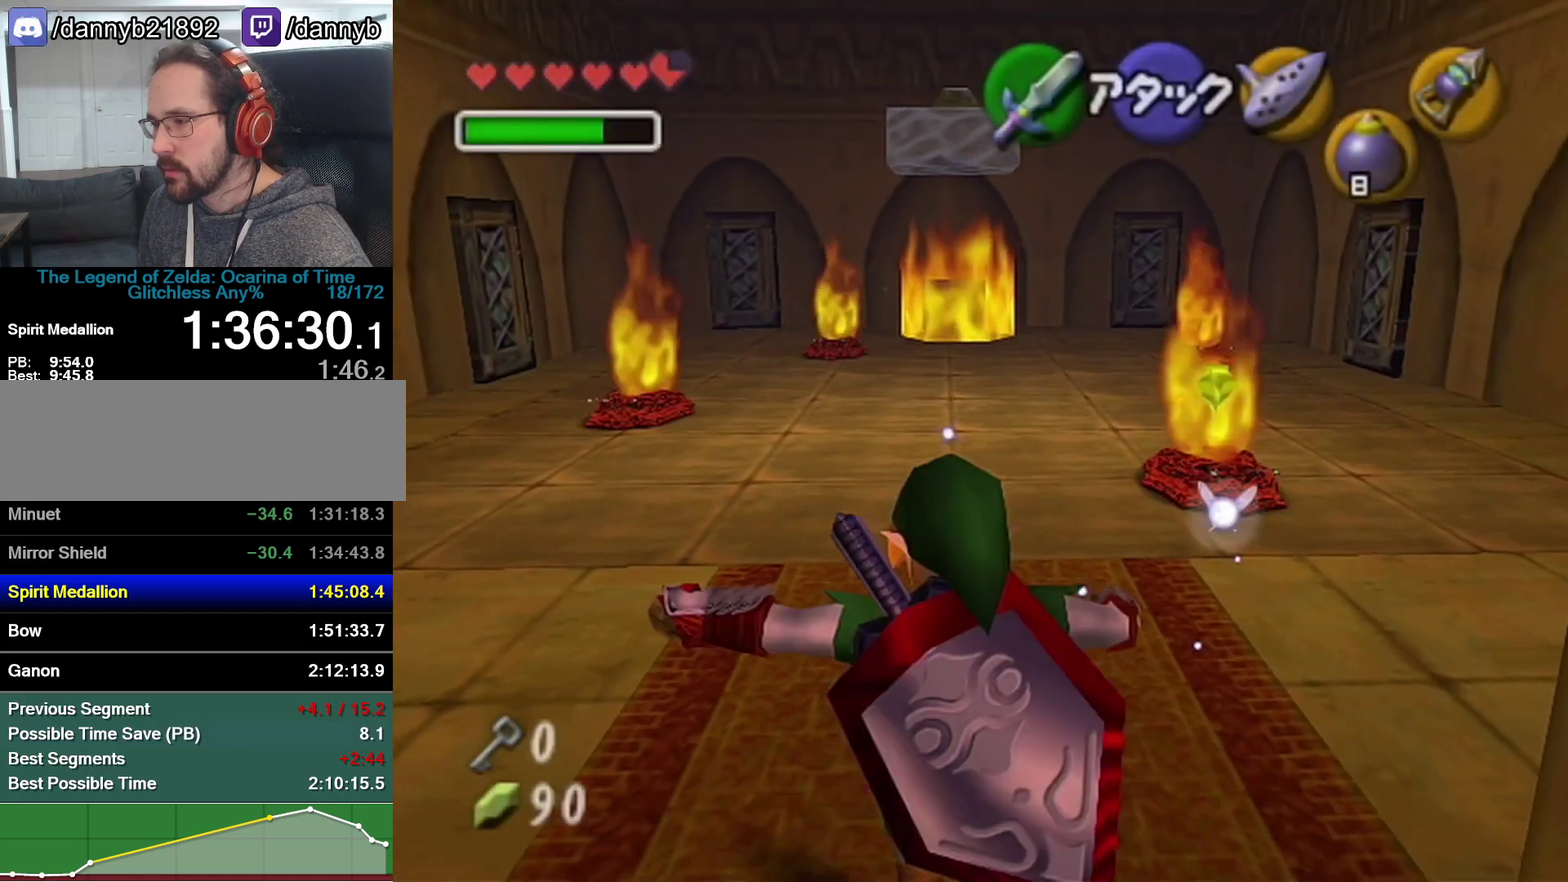
{"buttons": ["A"], "left_stick": "up", "events": [[100, "left_stick", "up"], [417, "A", "down"]]}
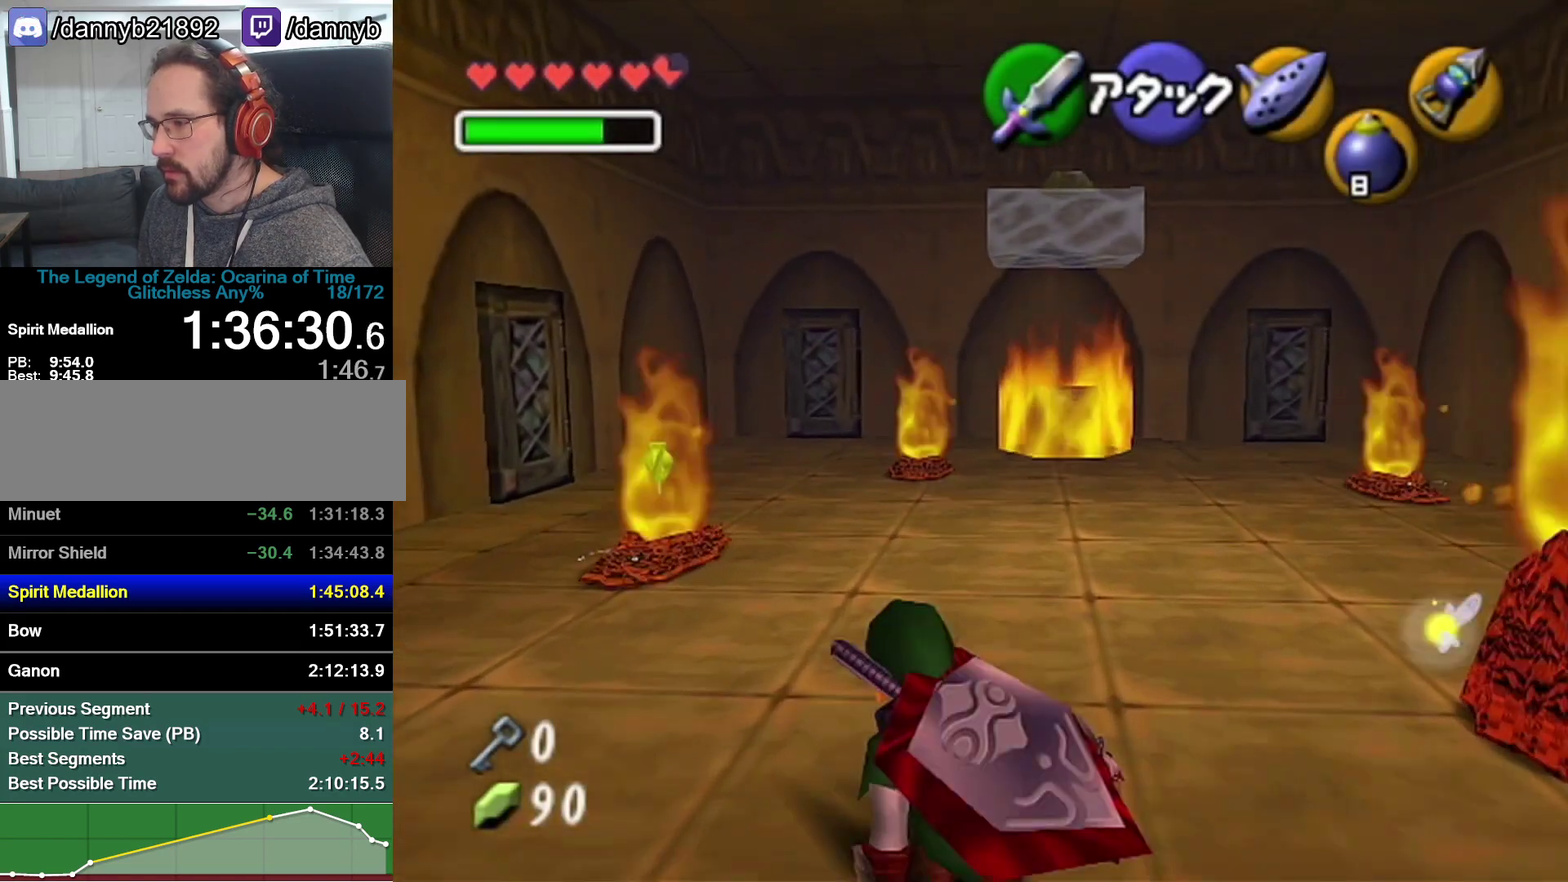
{"buttons": [], "left_stick": "up", "events": [[200, "A", "up"]]}
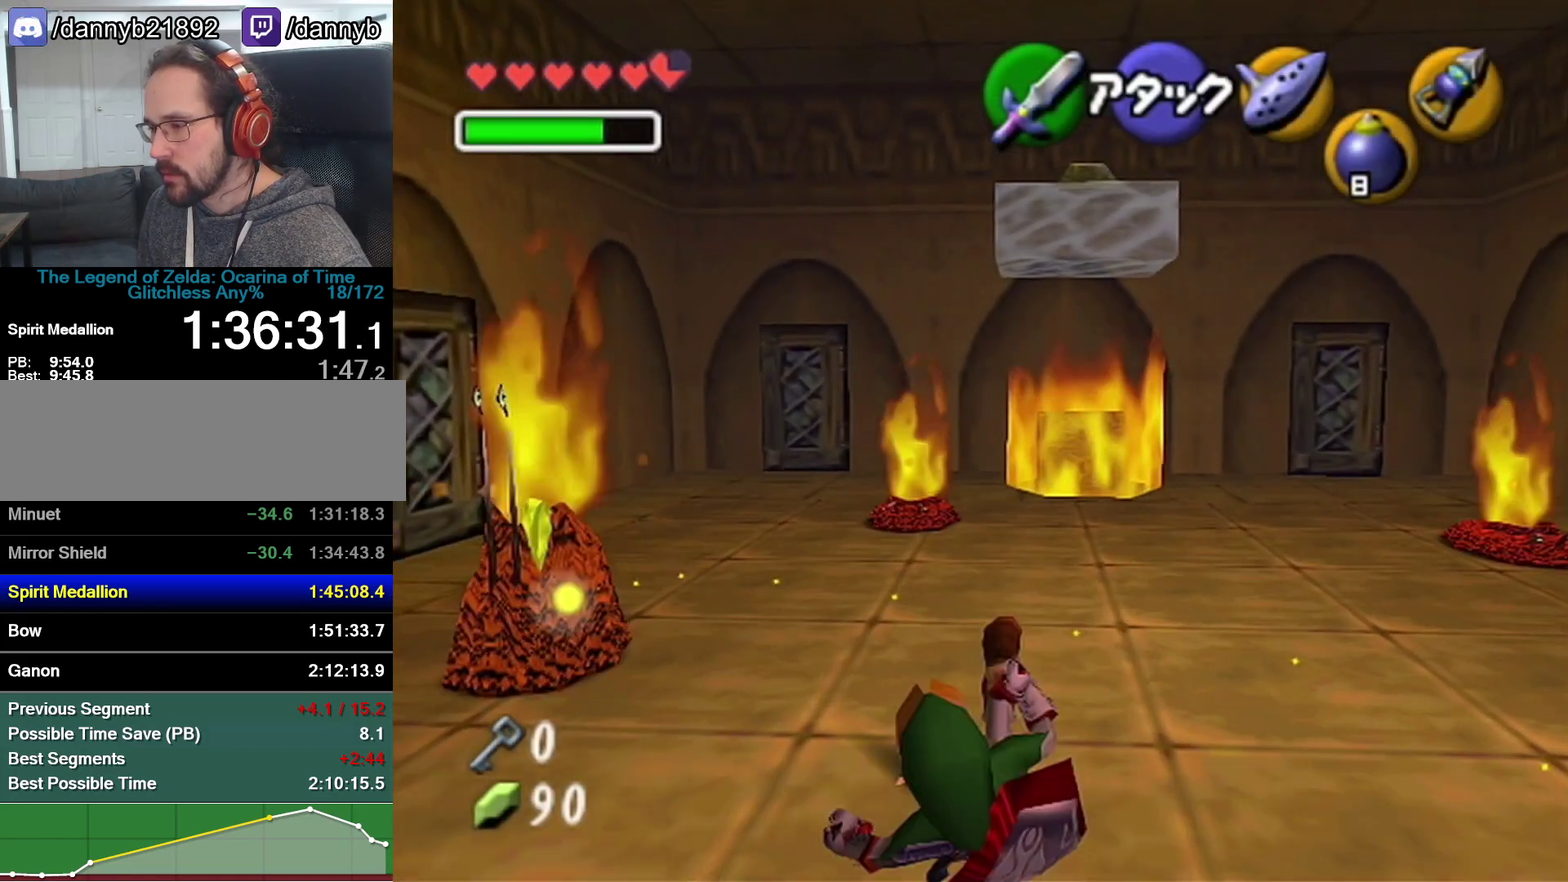
{"buttons": [], "left_stick": "up", "events": [[167, "A", "down"], [350, "A", "up"]]}
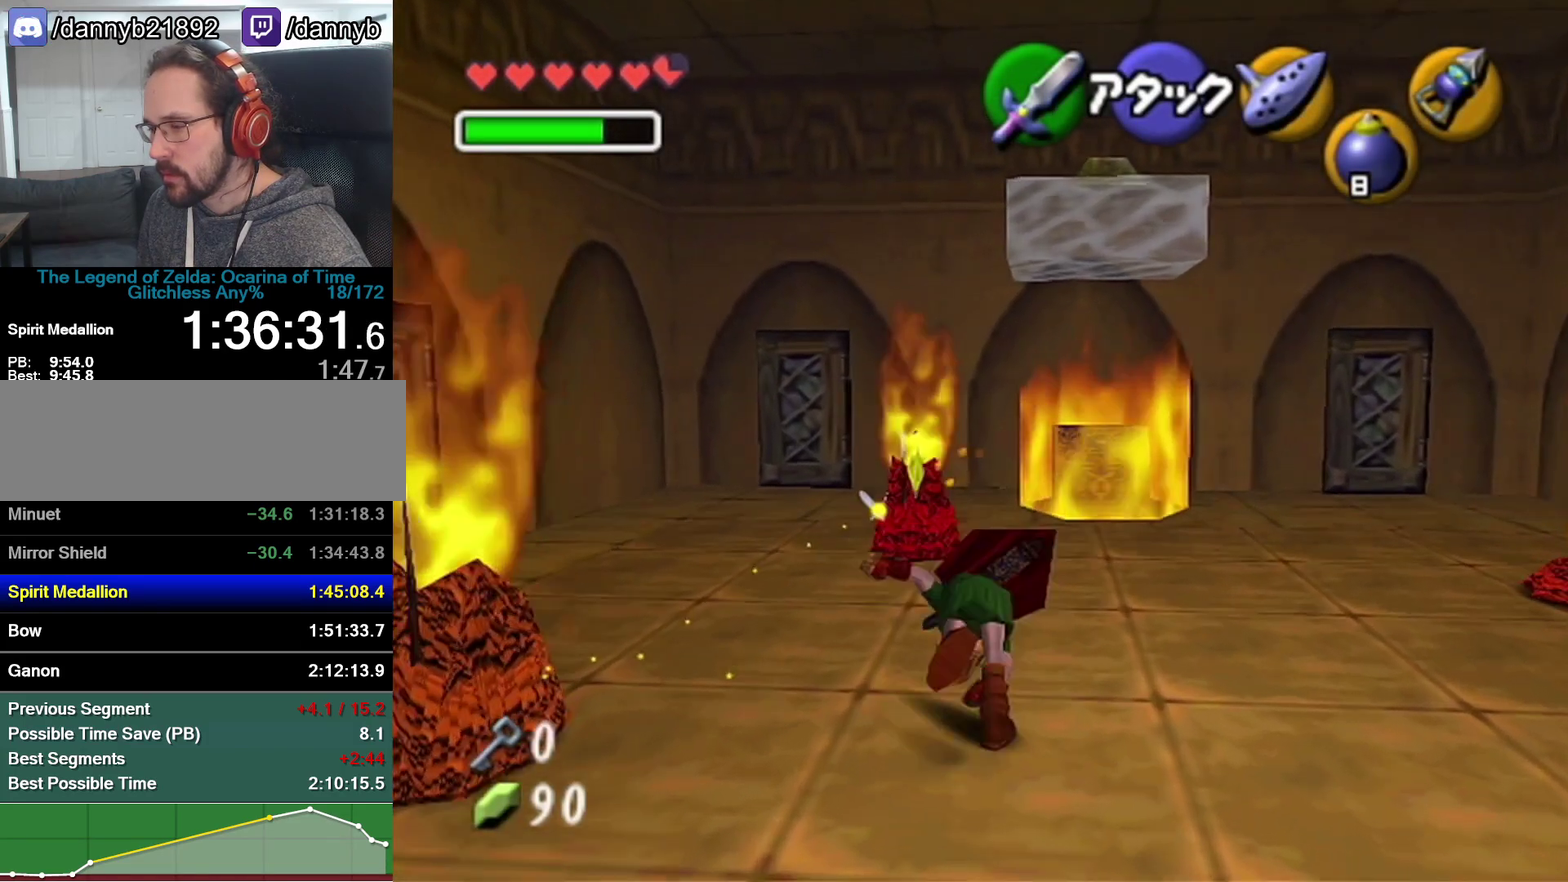
{"buttons": [], "left_stick": "up-right", "events": [[450, "left_stick", "up-right"]]}
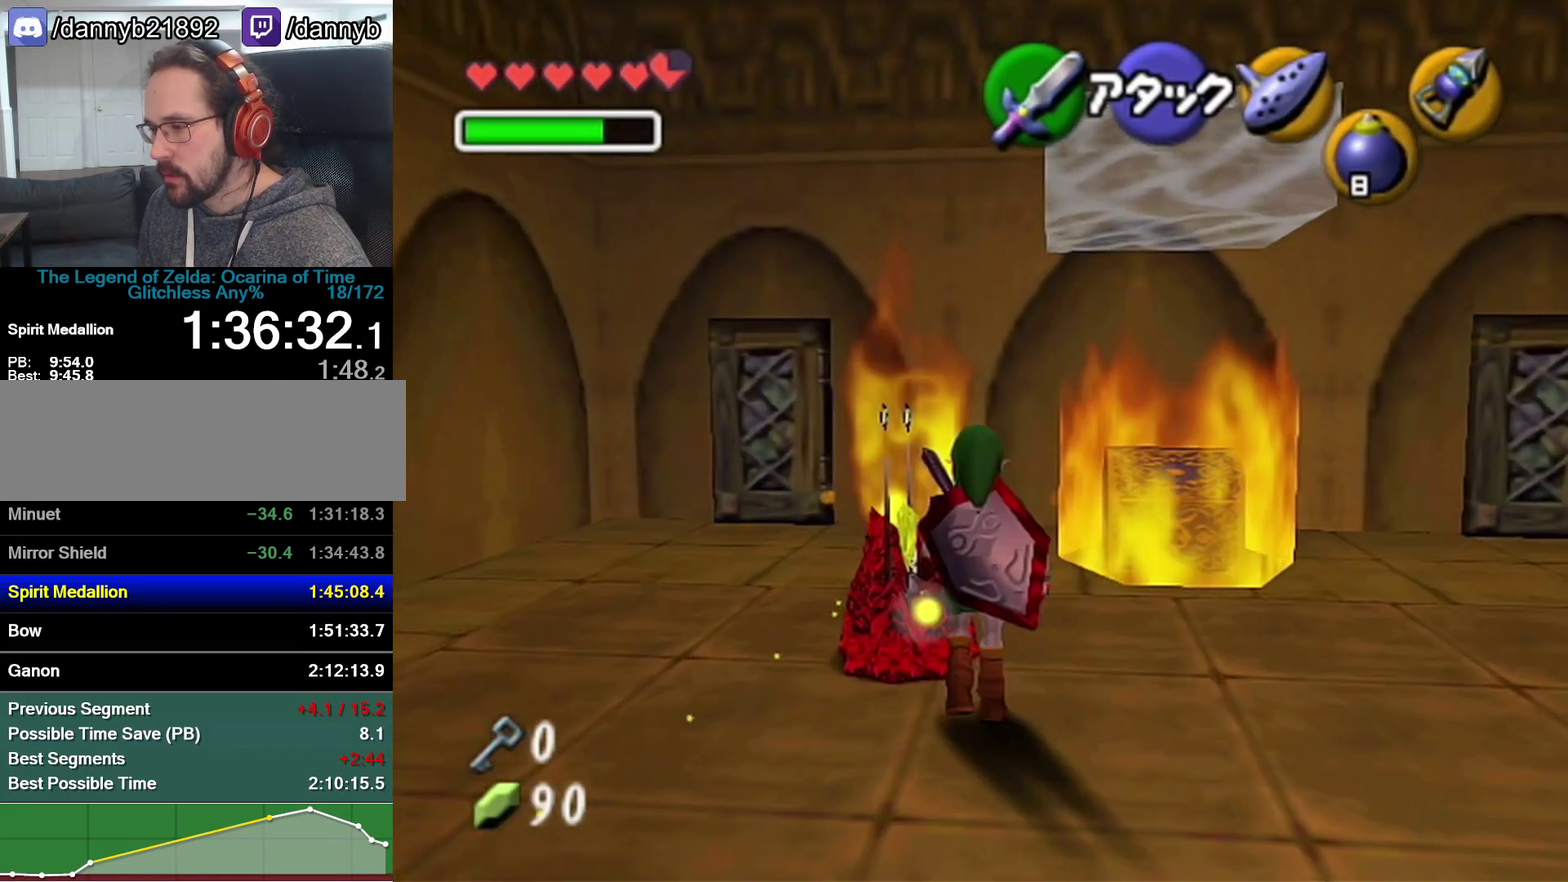
{"buttons": [], "left_stick": "up-left", "events": [[283, "left_stick", "up"], [483, "left_stick", "up-left"]]}
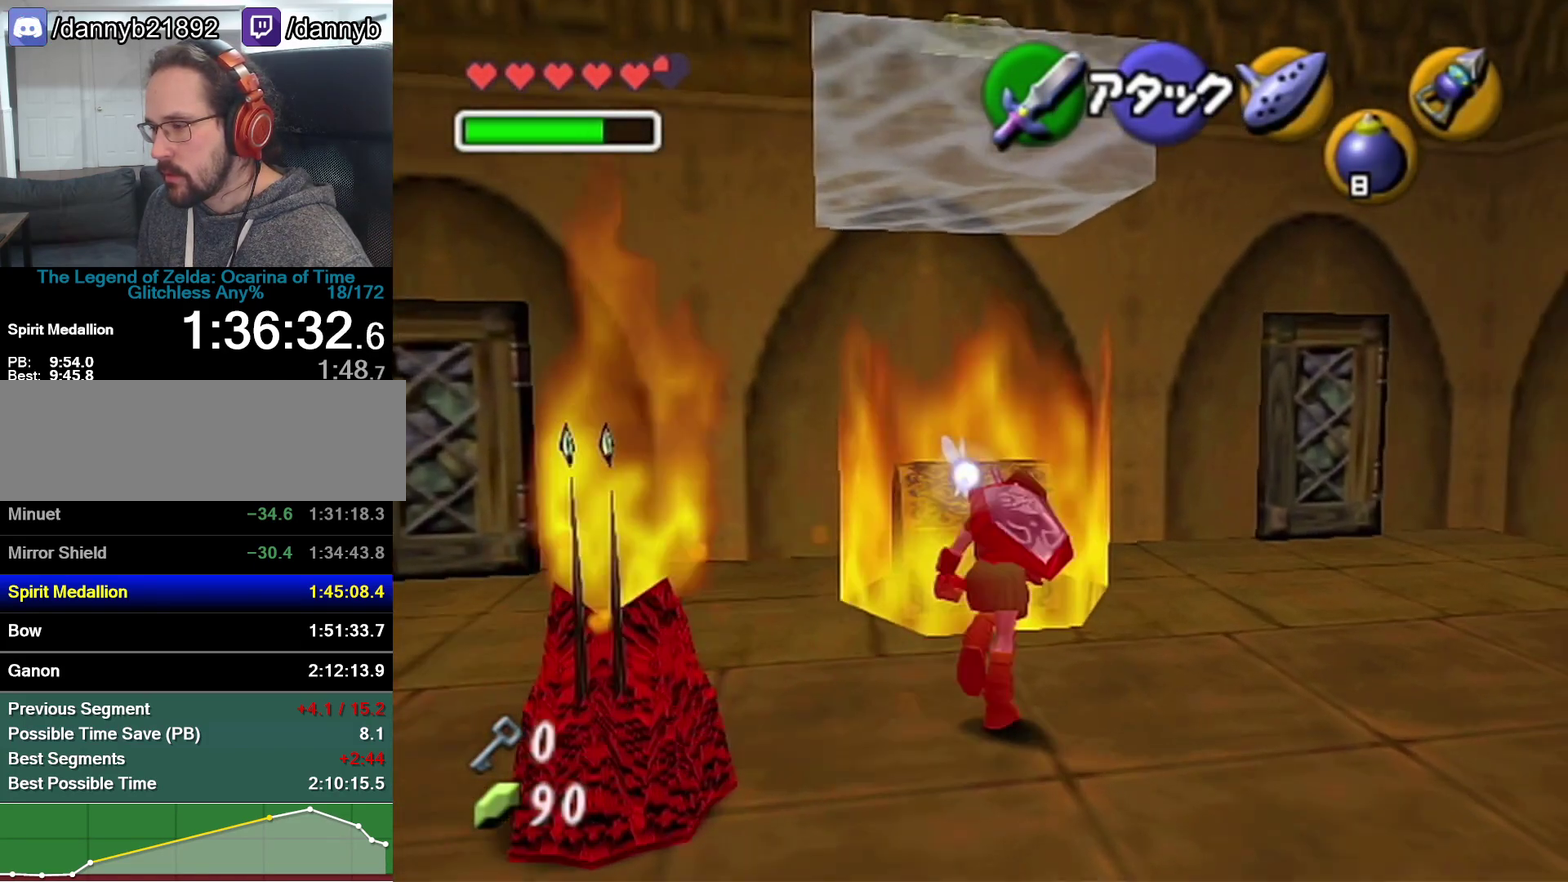
{"buttons": [], "left_stick": "up", "events": [[67, "left_stick", "up"], [283, "A", "down"], [383, "A", "up"]]}
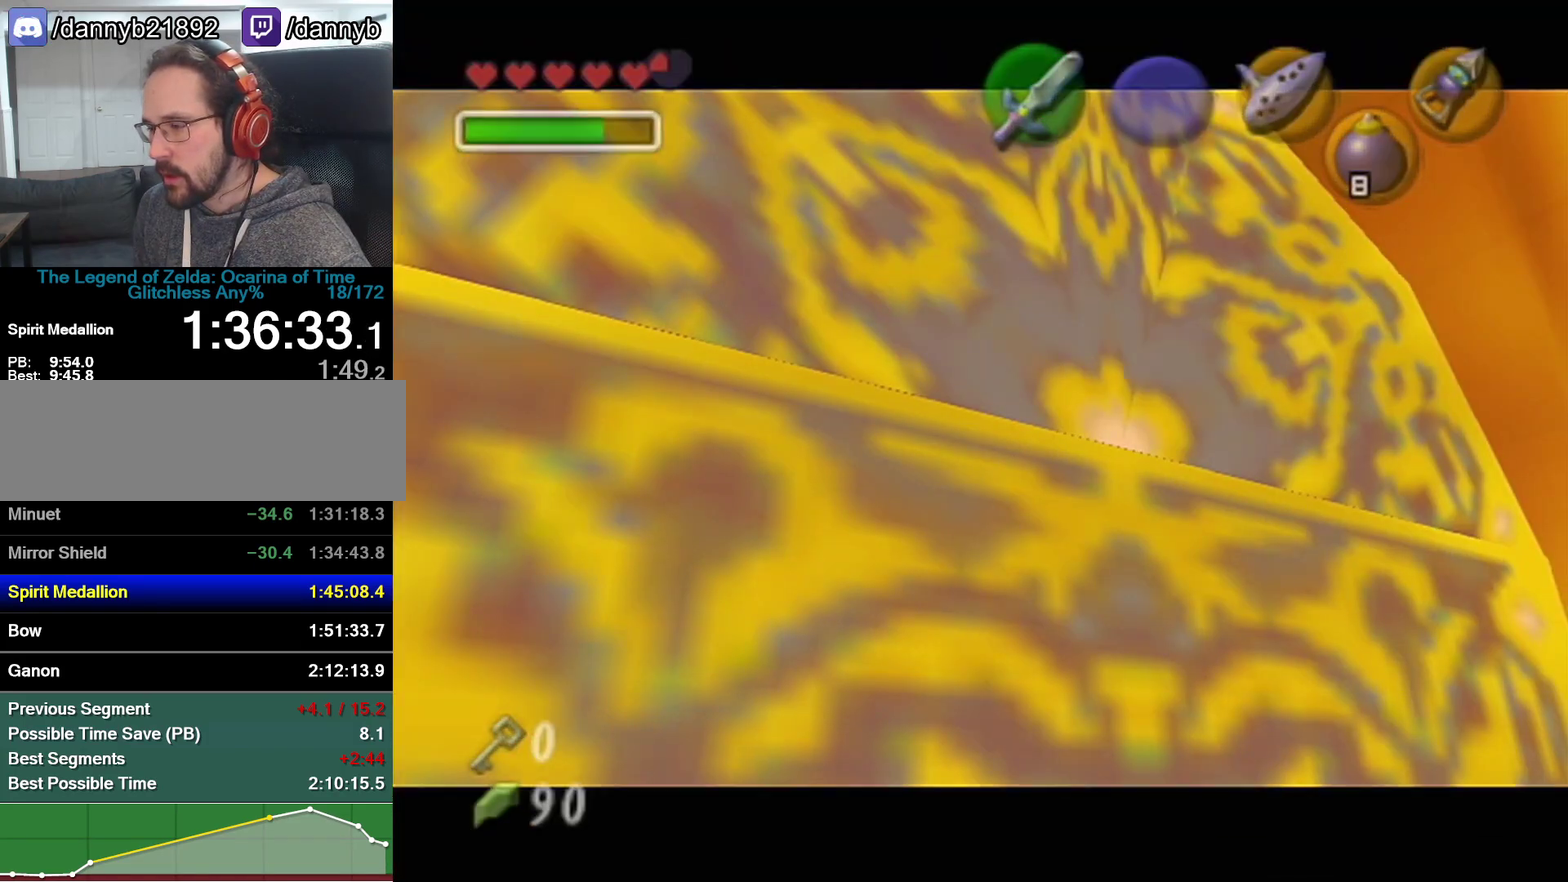
{"buttons": [], "left_stick": "center", "events": [[200, "left_stick", "center"]]}